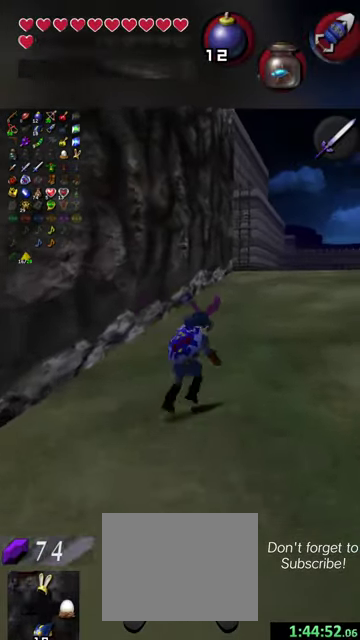
Gameplay with a controller (Nintendo layout); each line is a JSON object with the inputs held at the frame after it (dt_ms = milliseconds from this image to that frame). "events" lists button and stick changes between this image and that frame as [ms after this image, input, new state], when the widget could be followed in between. This overlay highlights the sticks when they move; stick clicks (L3 R3) are not distinguishable. Not read: L3 R3 right_stick.
{"dt_ms": 700, "buttons": [], "left_stick": "up-left", "events": [[200, "left_stick", "up"], [667, "left_stick", "up-left"]]}
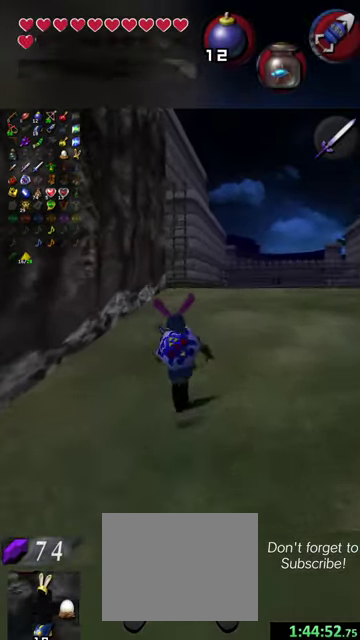
{"dt_ms": 300, "buttons": [], "left_stick": "up", "events": [[100, "left_stick", "up"]]}
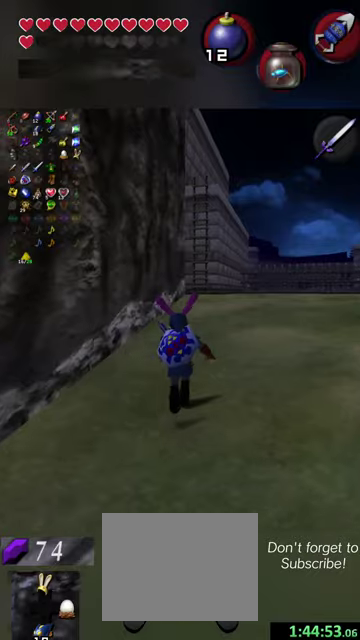
{"dt_ms": 500, "buttons": [], "left_stick": "up", "events": []}
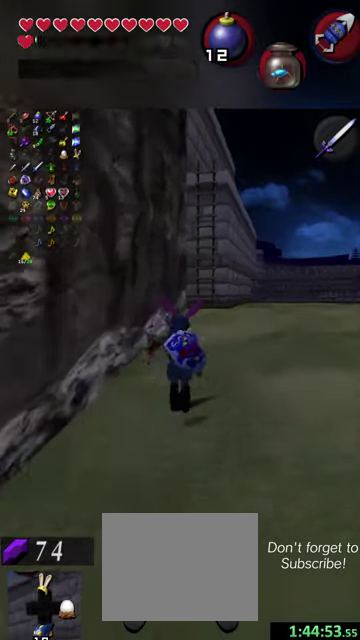
{"dt_ms": 500, "buttons": [], "left_stick": "up", "events": [[267, "left_stick", "up-right"], [367, "left_stick", "up"]]}
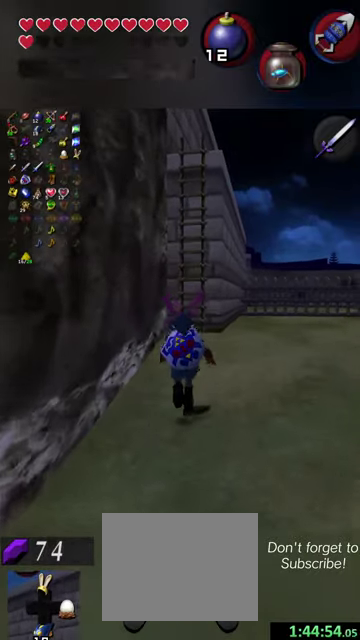
{"dt_ms": 400, "buttons": [], "left_stick": "up-right", "events": [[334, "left_stick", "up-right"]]}
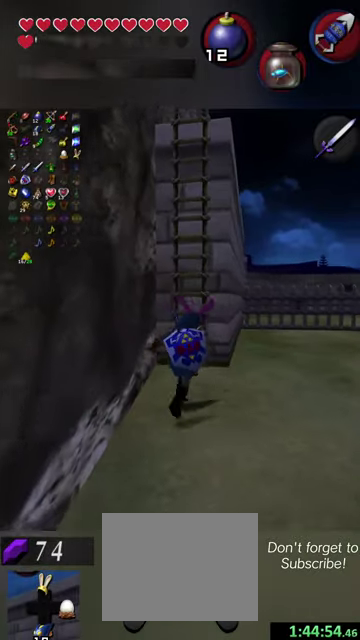
{"dt_ms": 600, "buttons": [], "left_stick": "up", "events": [[67, "left_stick", "up"]]}
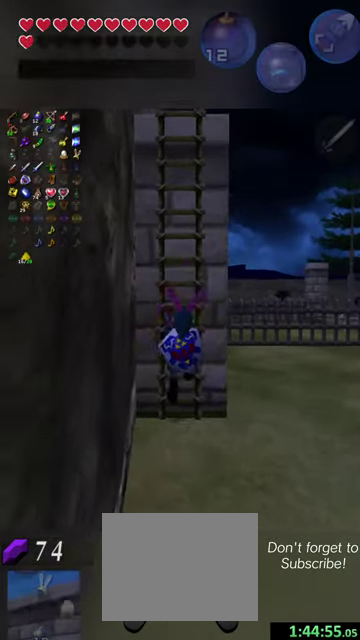
{"dt_ms": 500, "buttons": [], "left_stick": "up", "events": []}
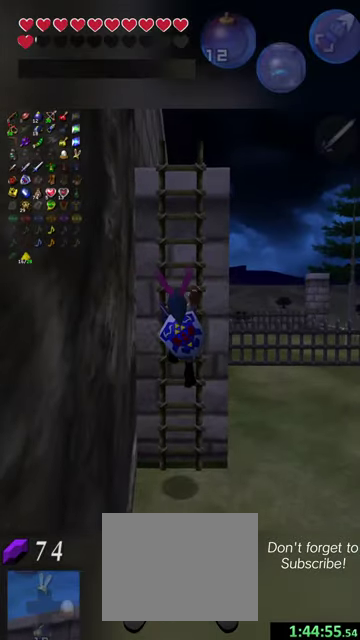
{"dt_ms": 300, "buttons": [], "left_stick": "up", "events": []}
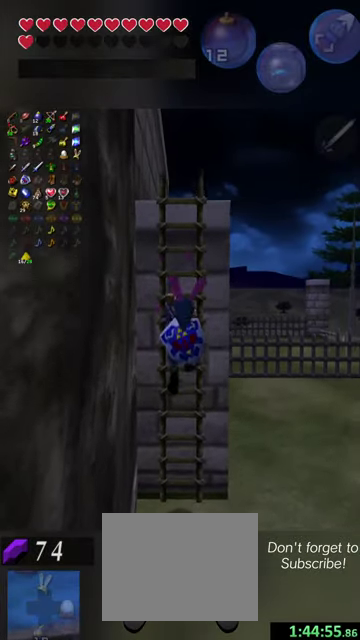
{"dt_ms": 600, "buttons": [], "left_stick": "up", "events": []}
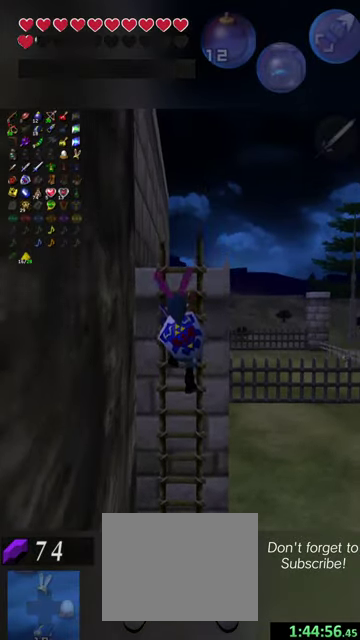
{"dt_ms": 600, "buttons": [], "left_stick": "up", "events": []}
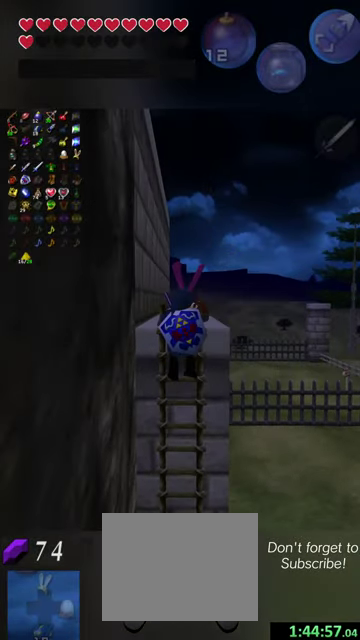
{"dt_ms": 400, "buttons": [], "left_stick": "up", "events": []}
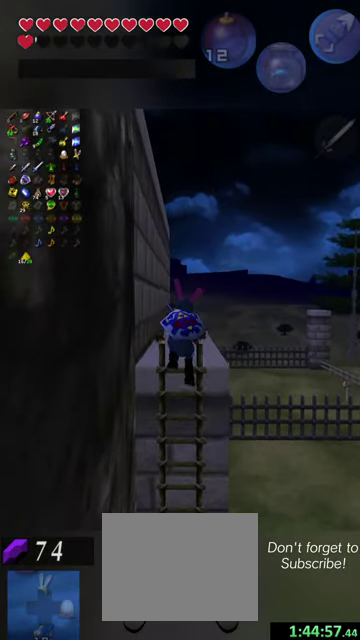
{"dt_ms": 700, "buttons": [], "left_stick": "up", "events": []}
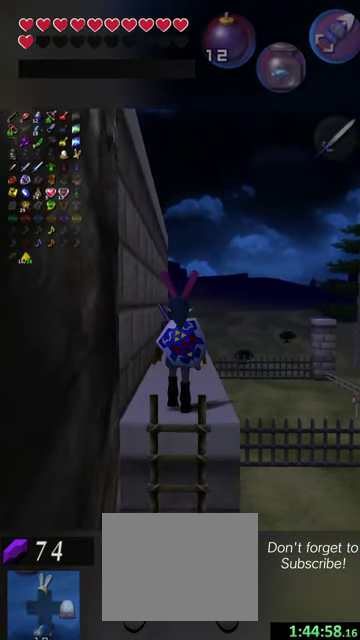
{"dt_ms": 400, "buttons": [], "left_stick": "up", "events": []}
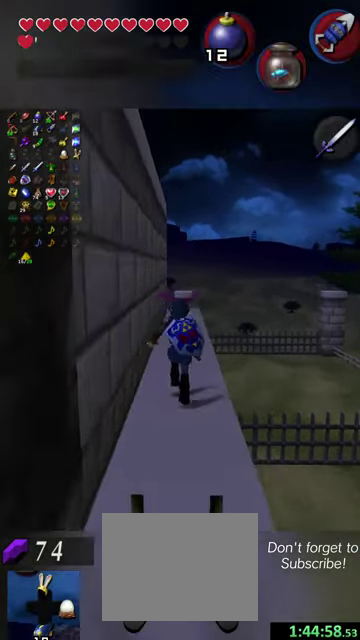
{"dt_ms": 500, "buttons": [], "left_stick": "up", "events": []}
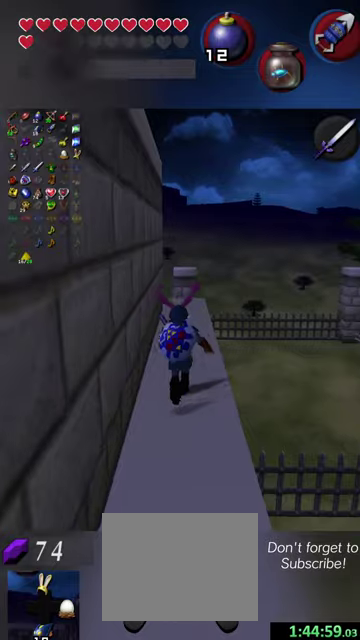
{"dt_ms": 300, "buttons": [], "left_stick": "up", "events": []}
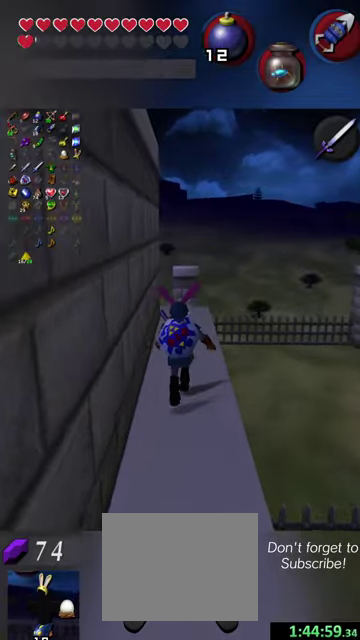
{"dt_ms": 700, "buttons": [], "left_stick": "up", "events": []}
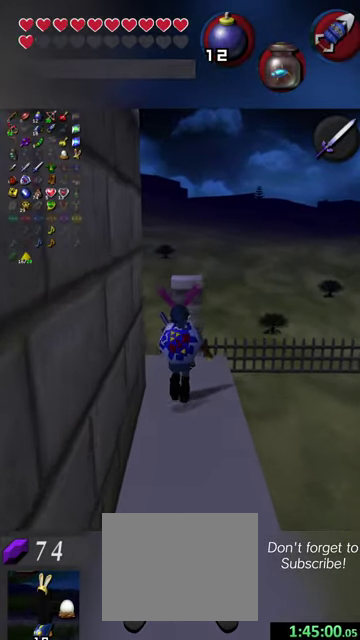
{"dt_ms": 500, "buttons": [], "left_stick": "up", "events": []}
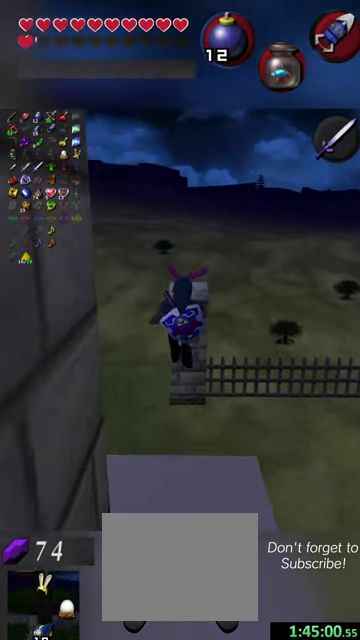
{"dt_ms": 300, "buttons": [], "left_stick": "up-left", "events": [[67, "left_stick", "up-left"]]}
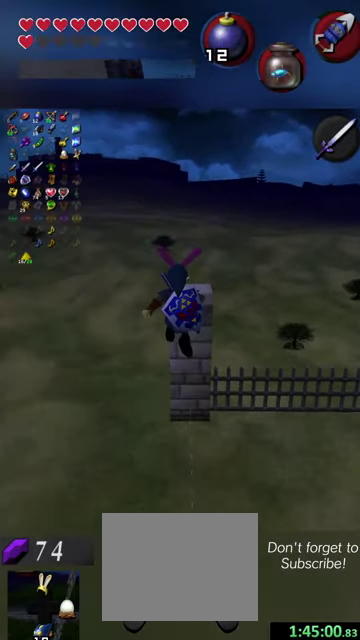
{"dt_ms": 700, "buttons": [], "left_stick": "up-left", "events": []}
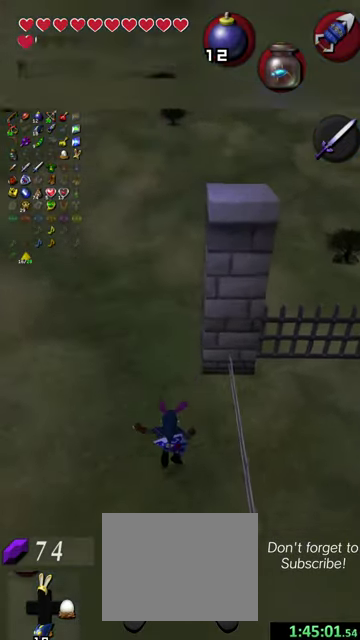
{"dt_ms": 500, "buttons": [], "left_stick": "up", "events": [[100, "left_stick", "up"]]}
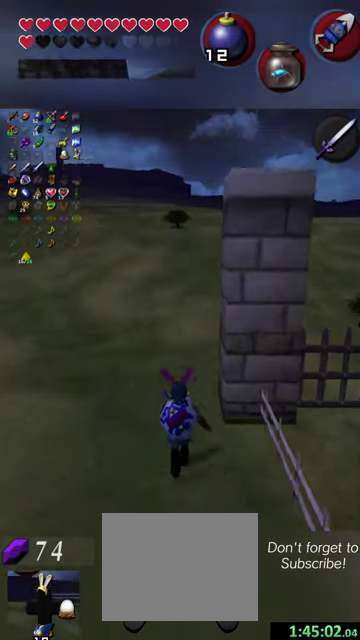
{"dt_ms": 500, "buttons": [], "left_stick": "up", "events": []}
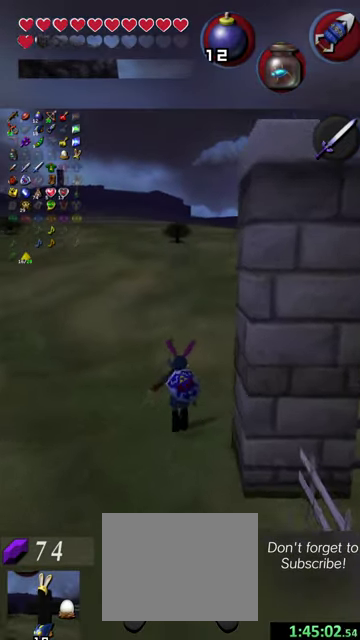
{"dt_ms": 500, "buttons": [], "left_stick": "up", "events": []}
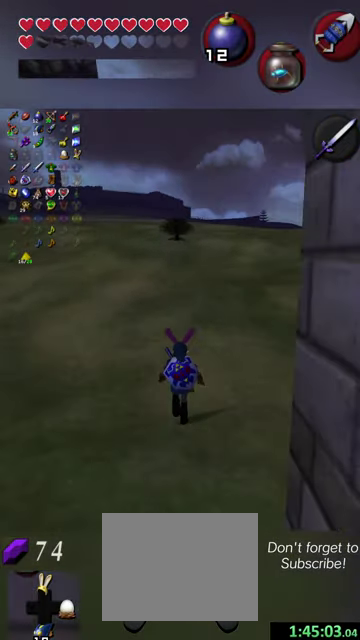
{"dt_ms": 500, "buttons": [], "left_stick": "up-right", "events": [[367, "left_stick", "up-right"]]}
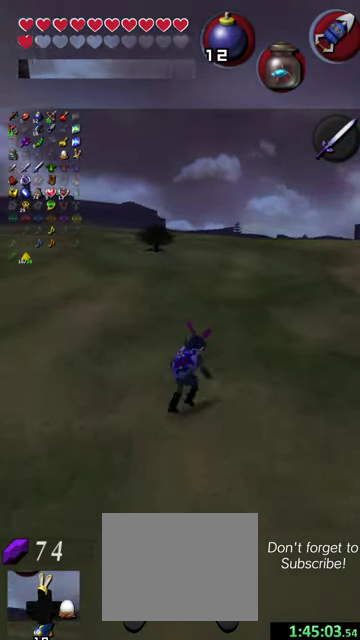
{"dt_ms": 500, "buttons": [], "left_stick": "up", "events": [[167, "left_stick", "up"]]}
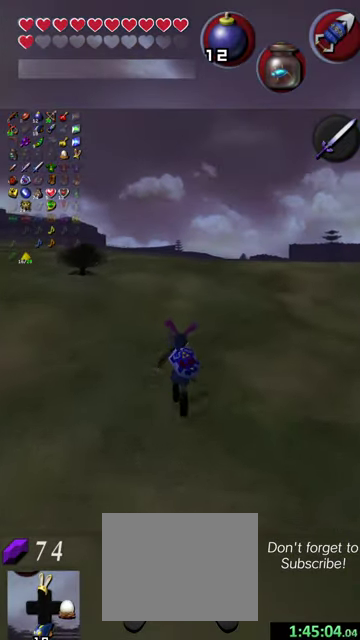
{"dt_ms": 500, "buttons": [], "left_stick": "up-right", "events": [[434, "left_stick", "up-right"]]}
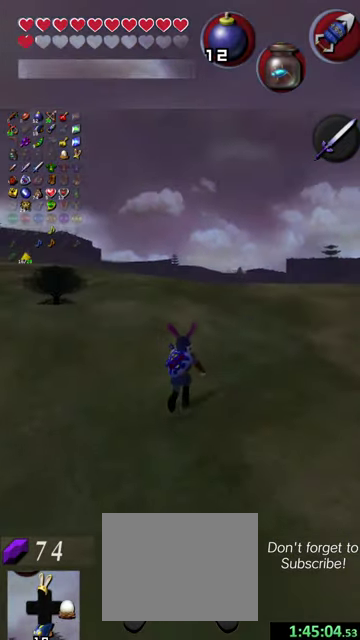
{"dt_ms": 500, "buttons": [], "left_stick": "up", "events": [[334, "left_stick", "up"]]}
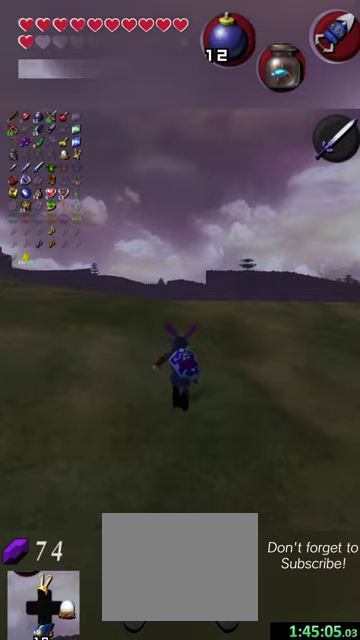
{"dt_ms": 500, "buttons": [], "left_stick": "up", "events": []}
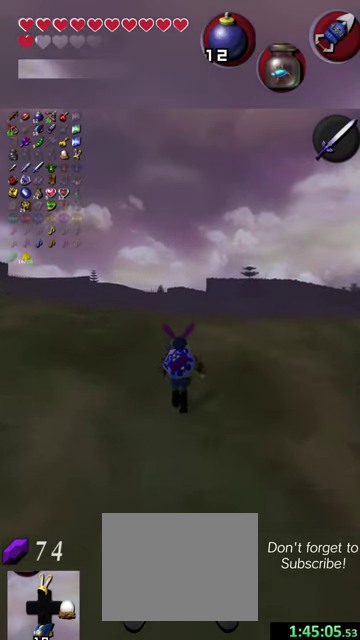
{"dt_ms": 500, "buttons": [], "left_stick": "up", "events": []}
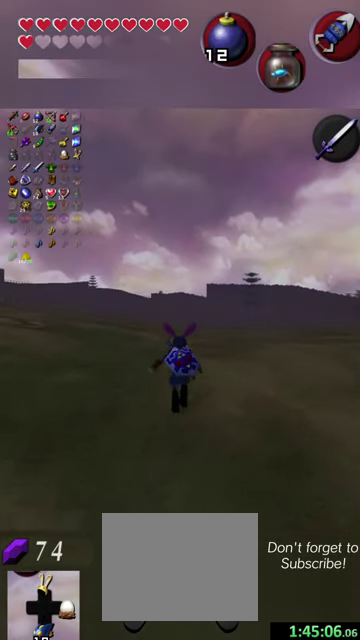
{"dt_ms": 500, "buttons": [], "left_stick": "up", "events": []}